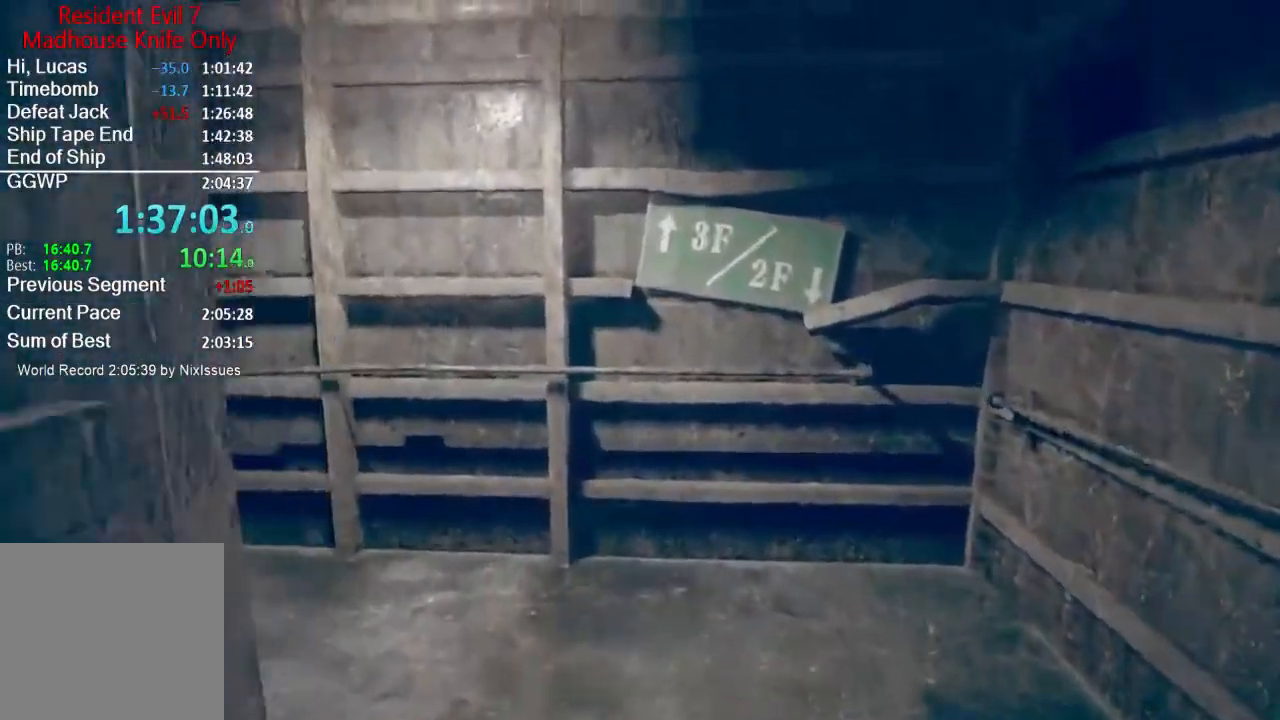
Gameplay with a controller (Xbox layout); each line is a JSON object with the inputs held at the frame after it. "events" lists button and stick changes between this image and that frame as [ms after this image, input, new state], when the widget could be followed in between.
{"buttons": [], "left_stick": "up", "right_stick": "left", "events": [[167, "right_stick", "left"]]}
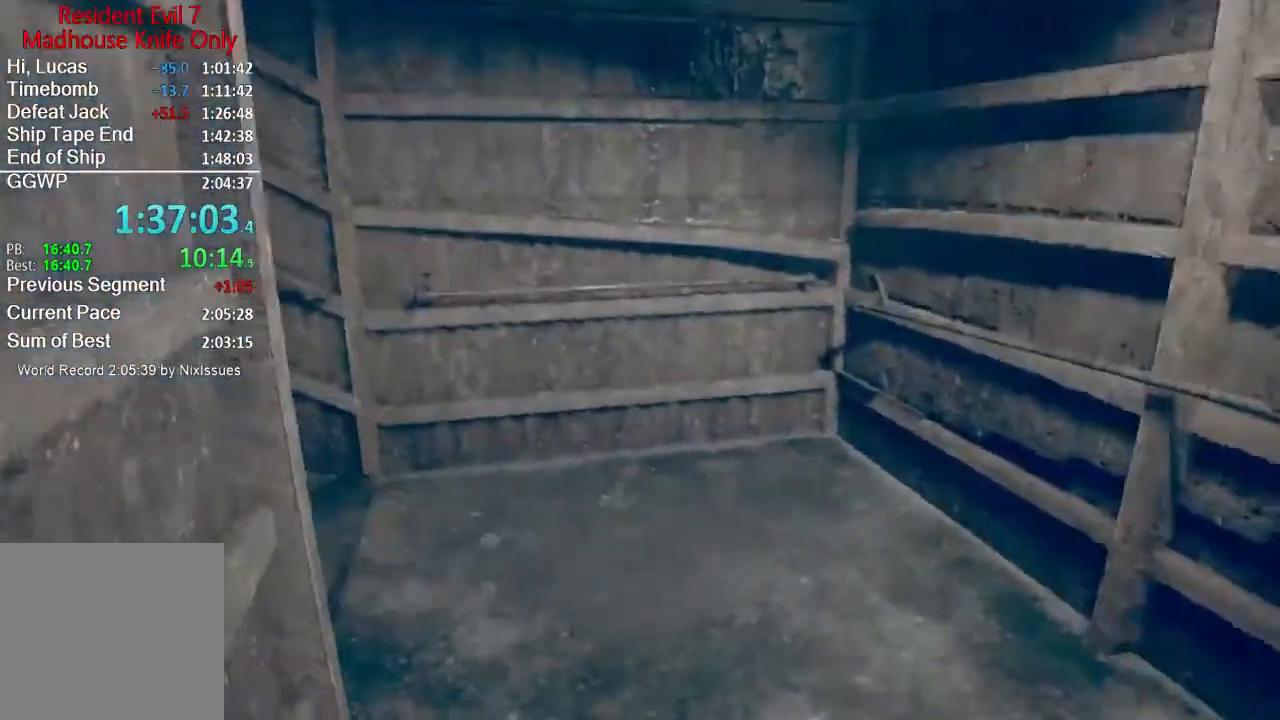
{"buttons": [], "left_stick": "up", "right_stick": "center", "events": [[167, "right_stick", "up-left"], [267, "right_stick", "center"]]}
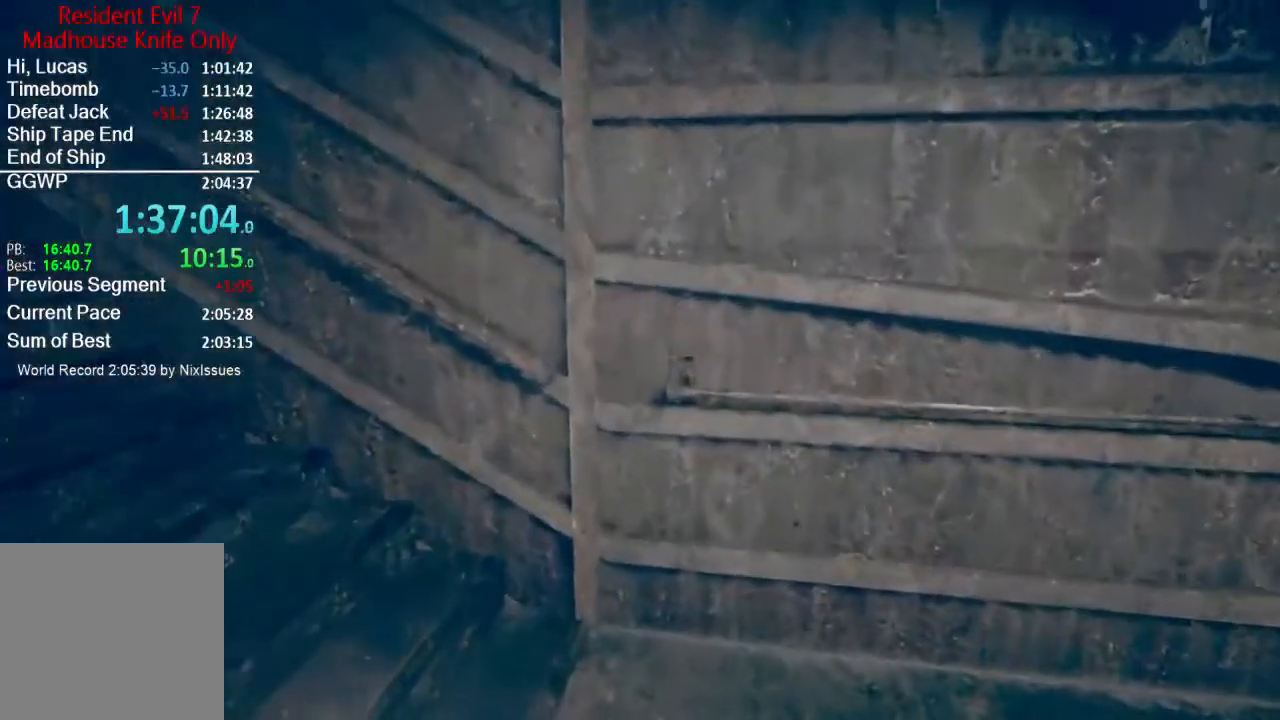
{"buttons": [], "left_stick": "up", "right_stick": "center", "events": [[100, "right_stick", "left"], [434, "right_stick", "center"]]}
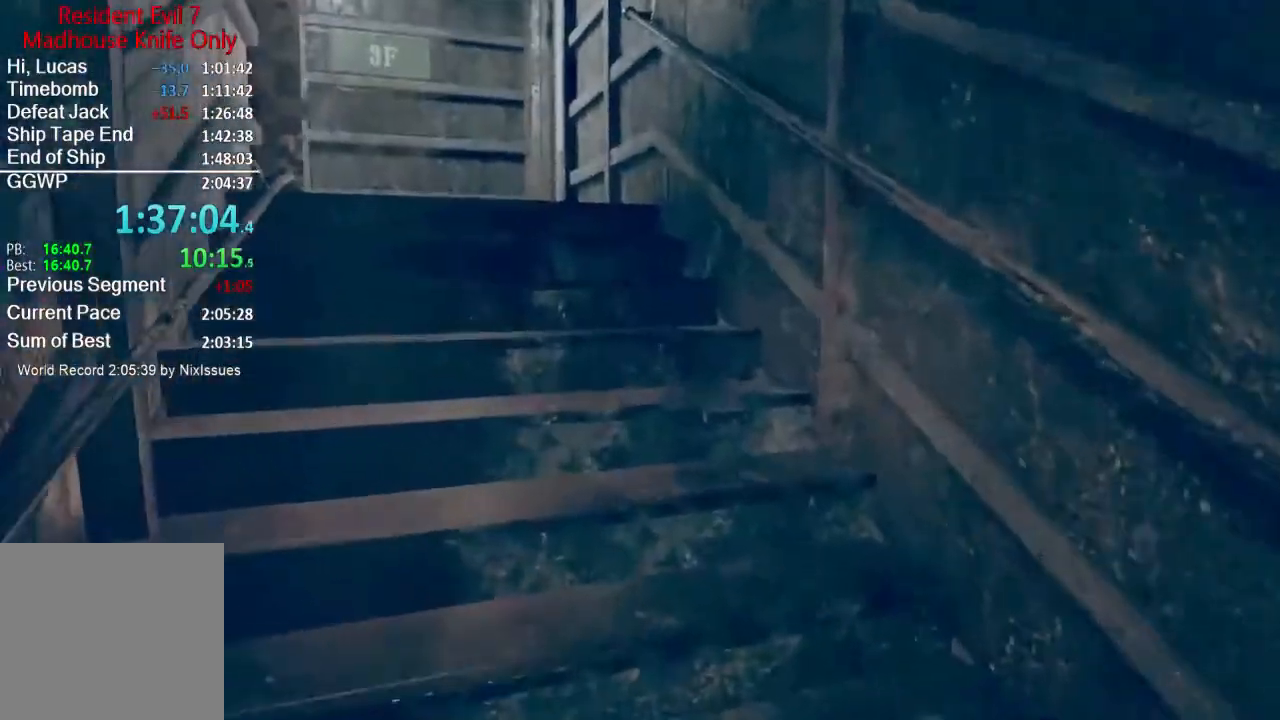
{"buttons": [], "left_stick": "up", "right_stick": "center", "events": [[117, "right_stick", "left"], [234, "right_stick", "center"]]}
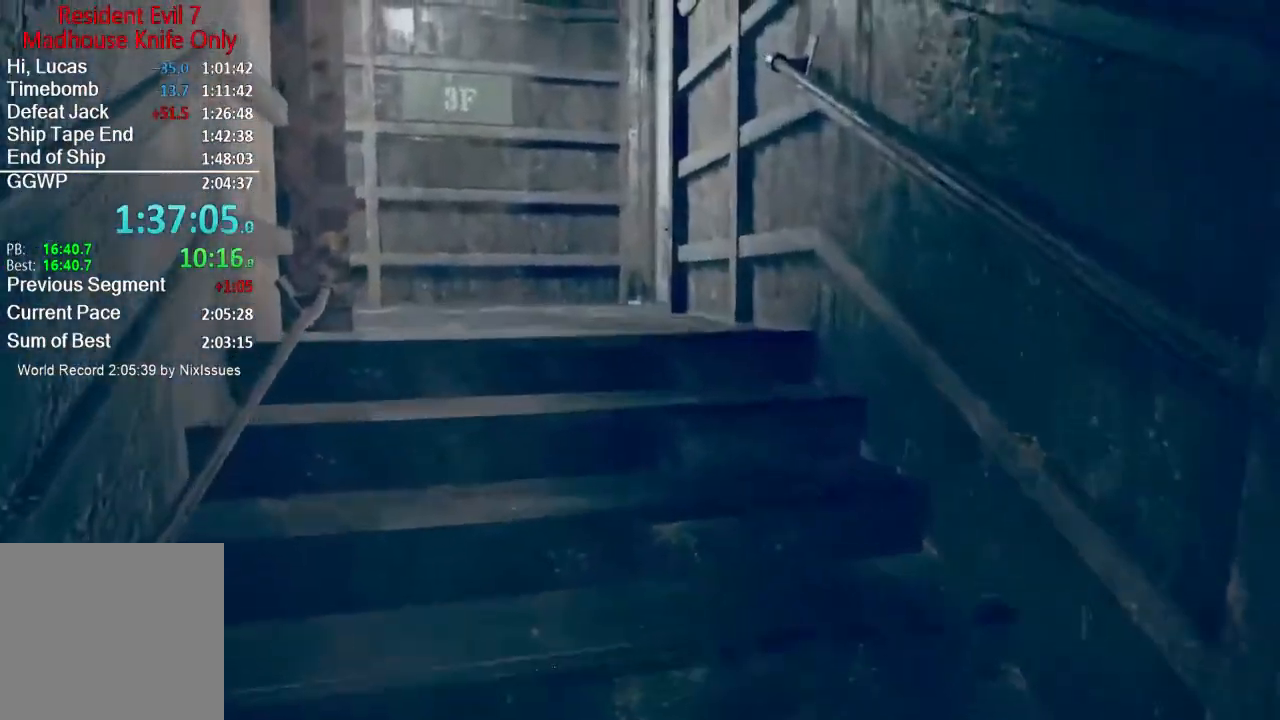
{"buttons": [], "left_stick": "up", "right_stick": "center", "events": [[17, "right_stick", "down-left"], [133, "right_stick", "center"]]}
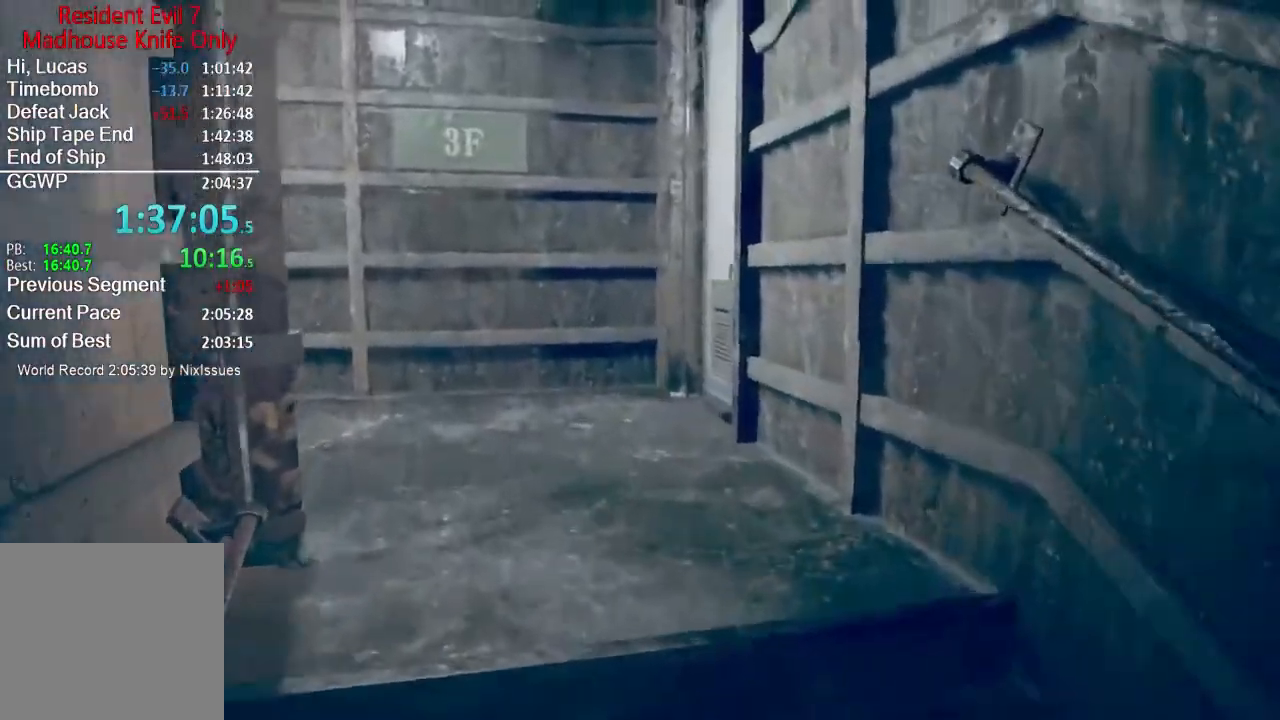
{"buttons": [], "left_stick": "up", "right_stick": "center", "events": [[84, "right_stick", "down"], [451, "right_stick", "center"]]}
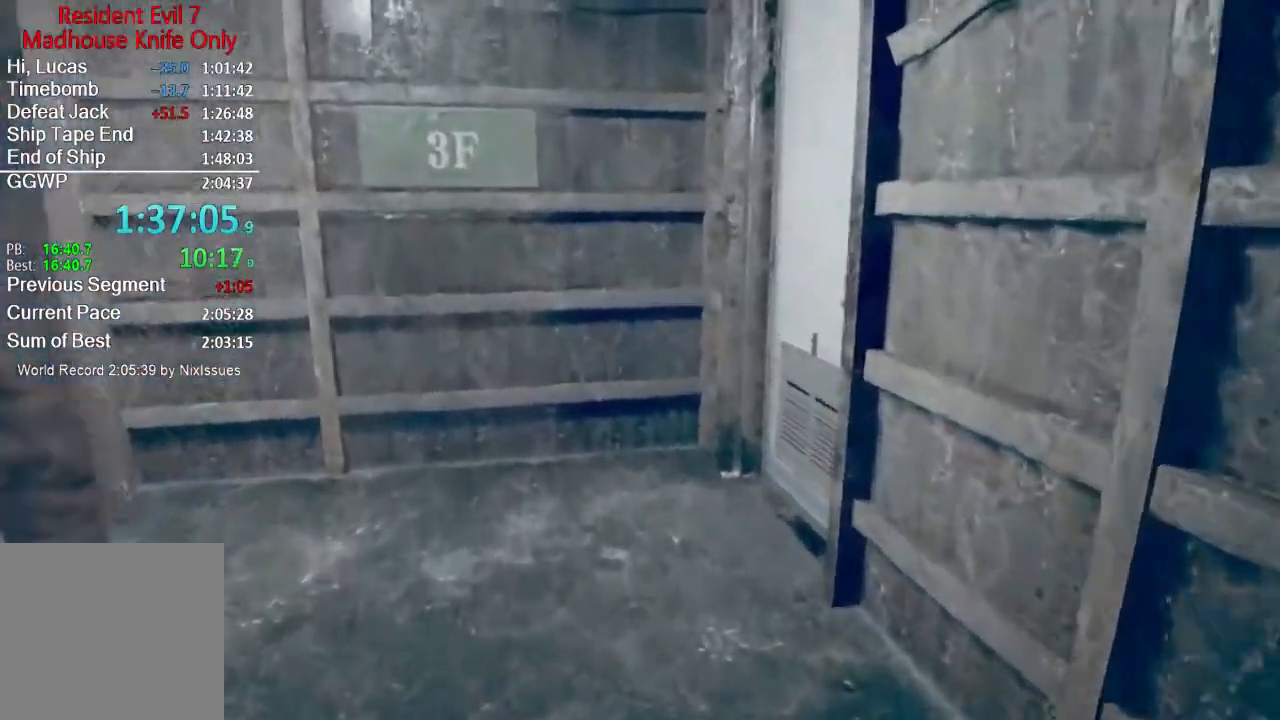
{"buttons": [], "left_stick": "up", "right_stick": "right", "events": [[100, "L3", "down"], [167, "L3", "up"], [484, "right_stick", "right"]]}
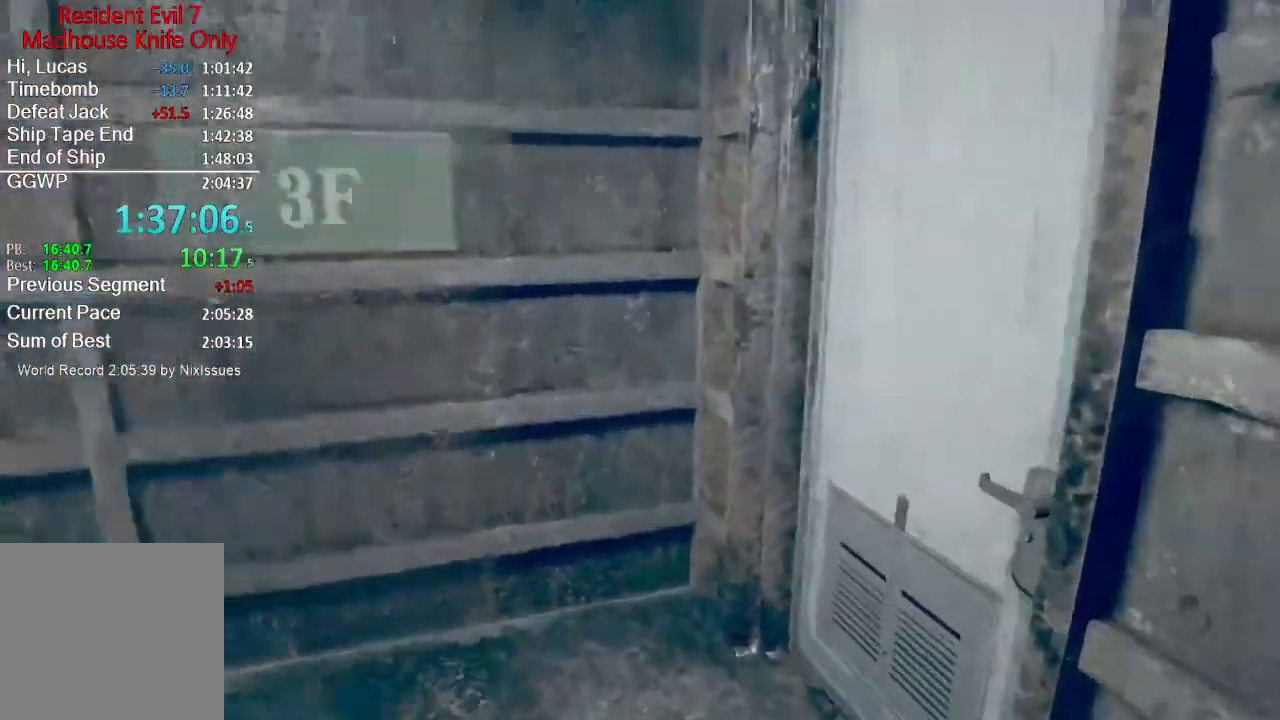
{"buttons": [], "left_stick": "up", "right_stick": "center", "events": [[184, "right_stick", "center"], [267, "A", "down"], [334, "A", "up"], [401, "A", "down"], [468, "A", "up"]]}
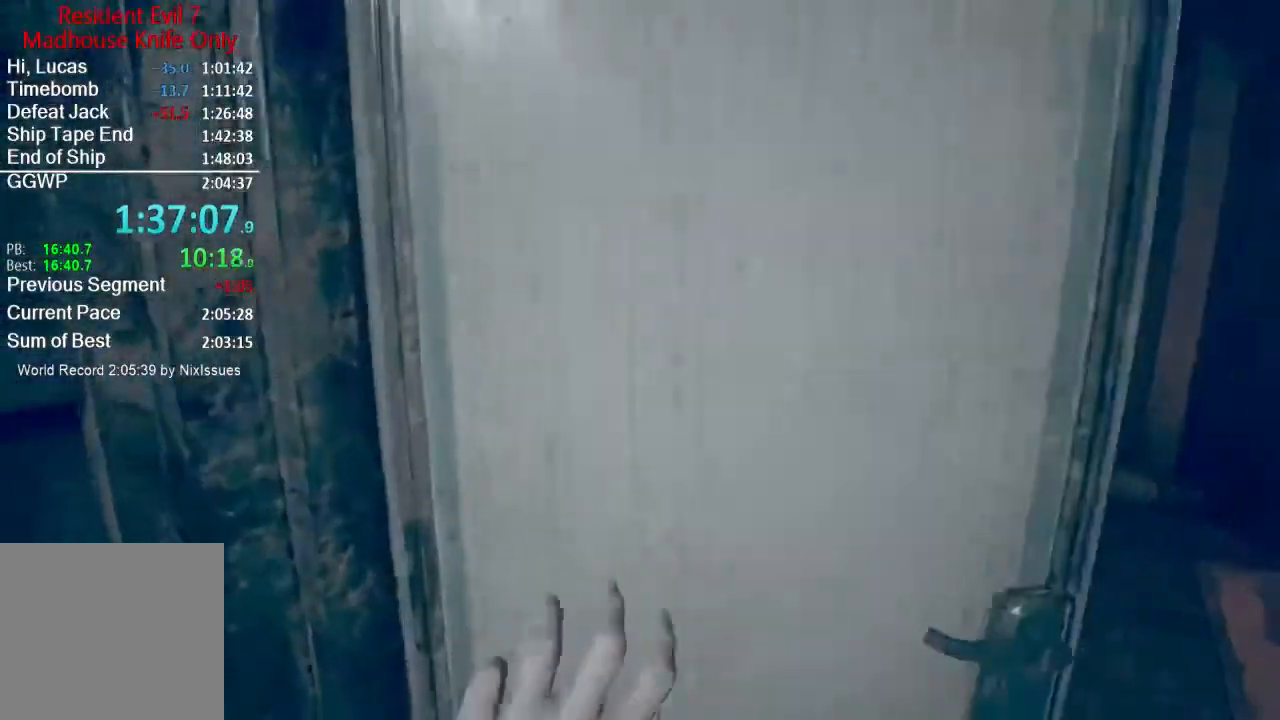
{"buttons": [], "left_stick": "up", "right_stick": "center", "events": [[50, "right_stick", "right"], [384, "right_stick", "center"]]}
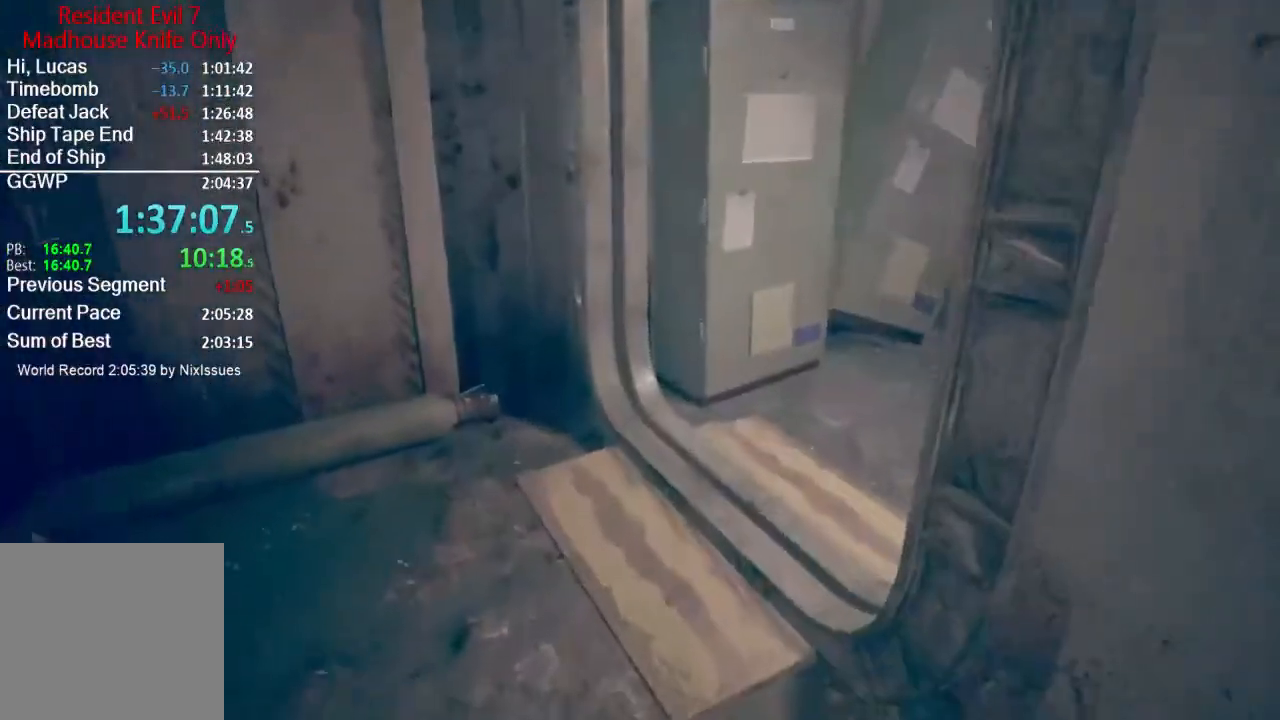
{"buttons": [], "left_stick": "up", "right_stick": "right", "events": [[234, "right_stick", "right"]]}
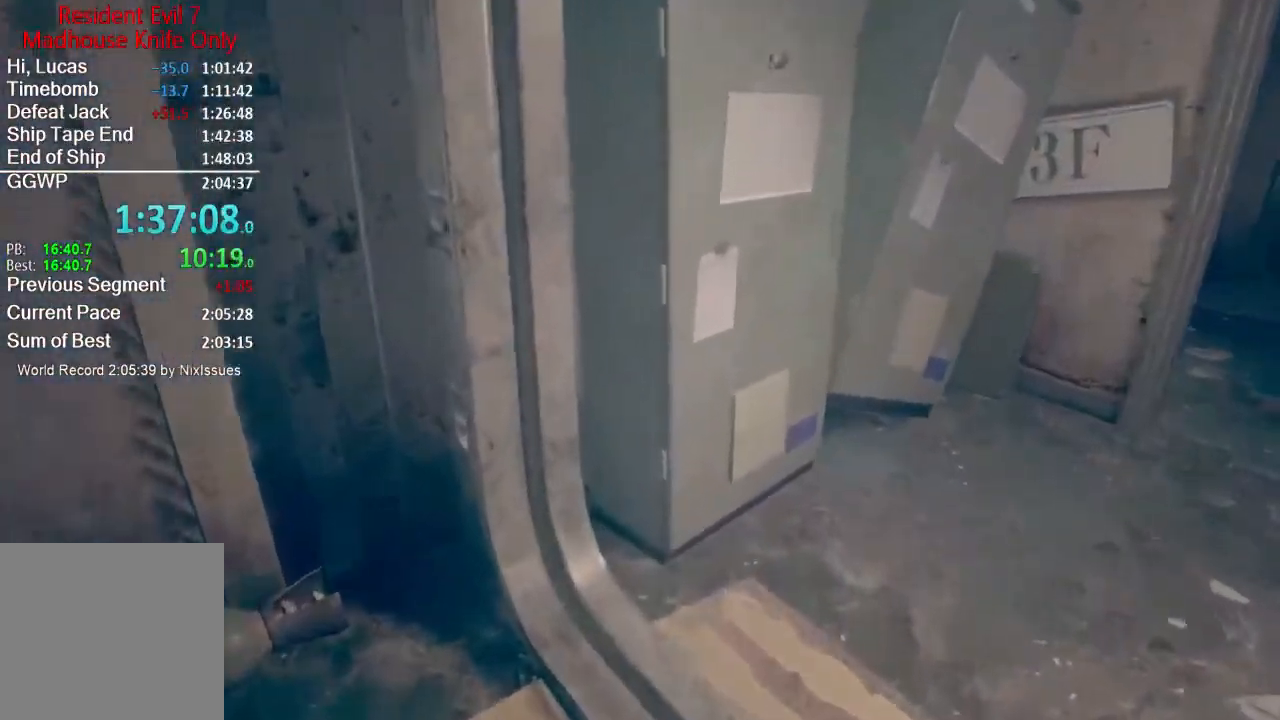
{"buttons": [], "left_stick": "up", "right_stick": "center", "events": [[317, "right_stick", "center"]]}
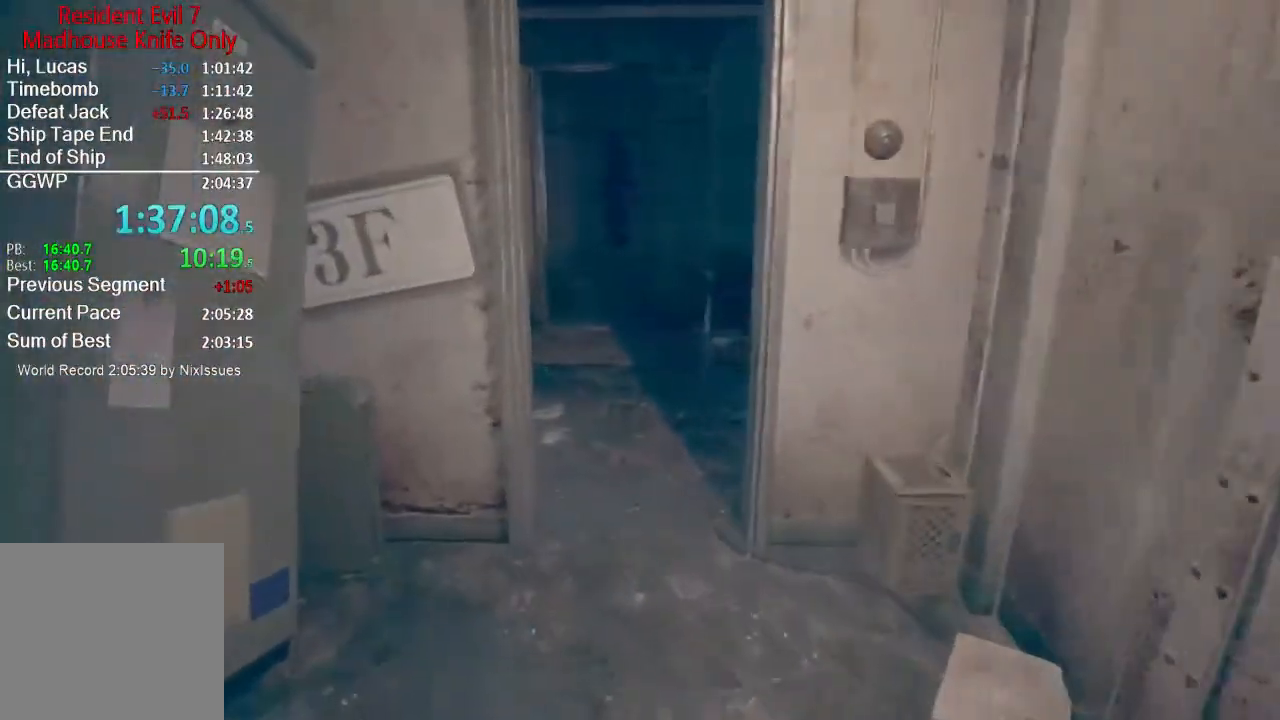
{"buttons": [], "left_stick": "up", "right_stick": "center", "events": []}
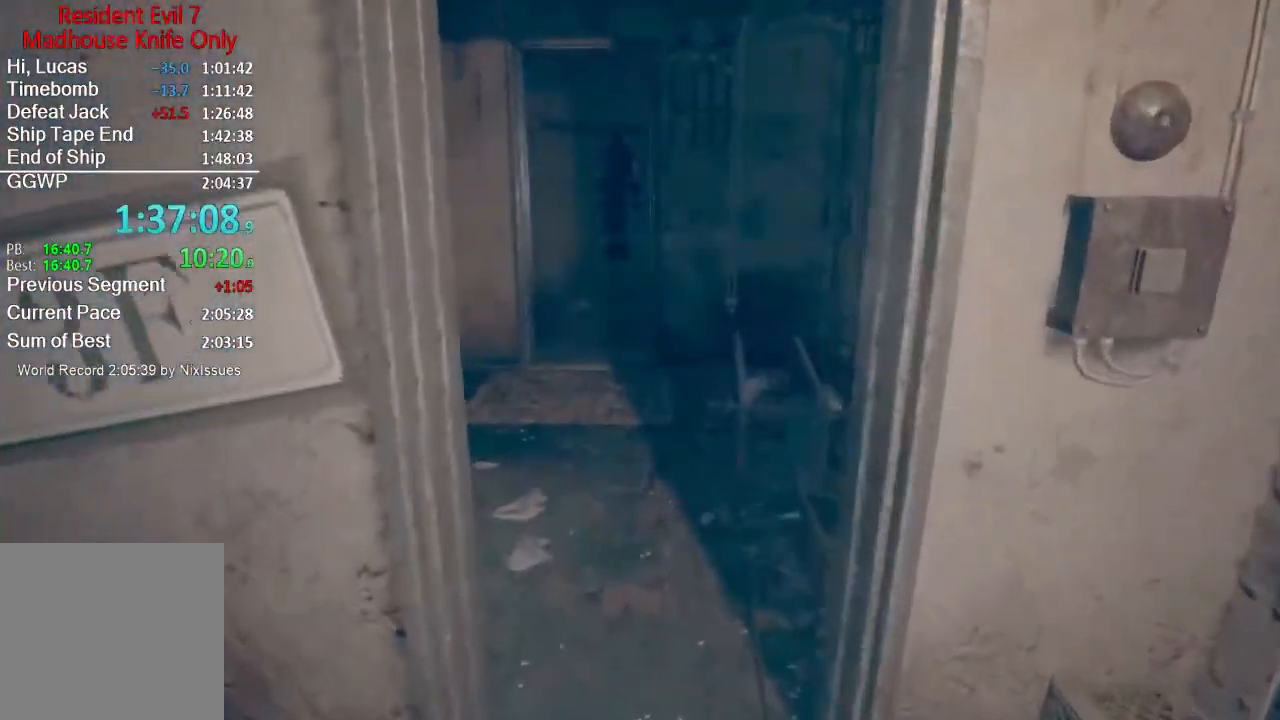
{"buttons": [], "left_stick": "up", "right_stick": "center", "events": []}
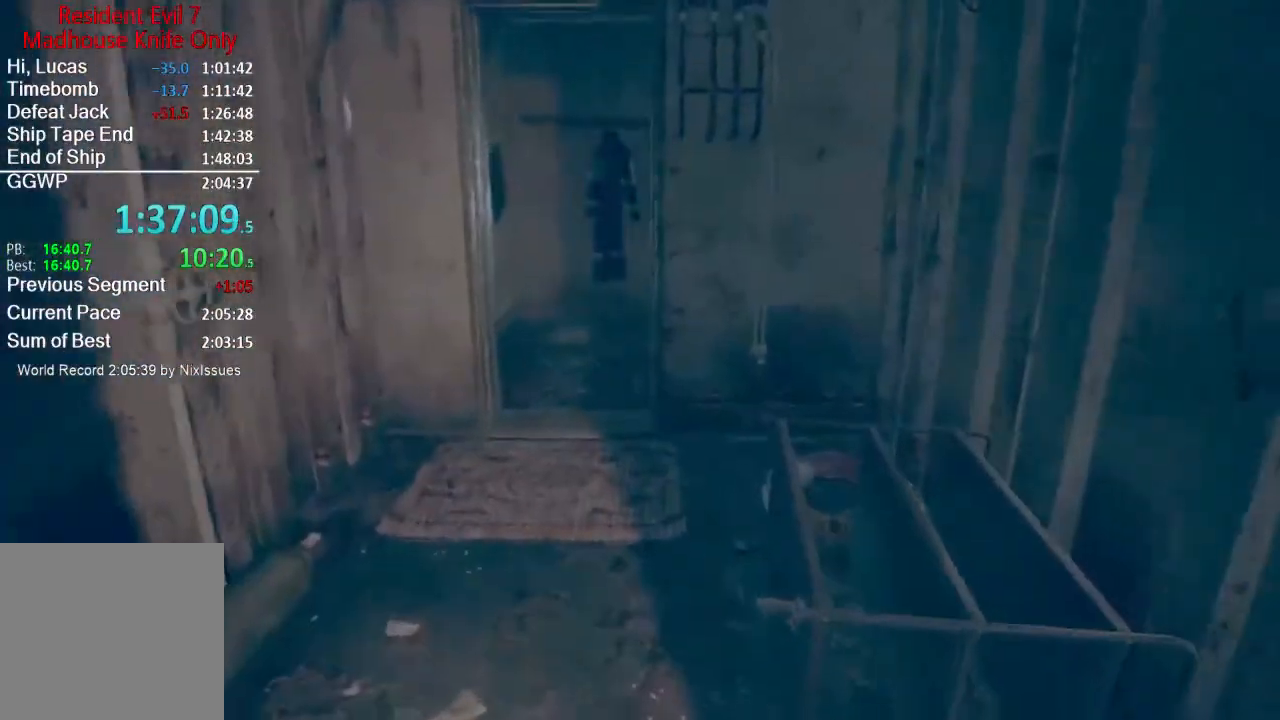
{"buttons": [], "left_stick": "up", "right_stick": "center", "events": []}
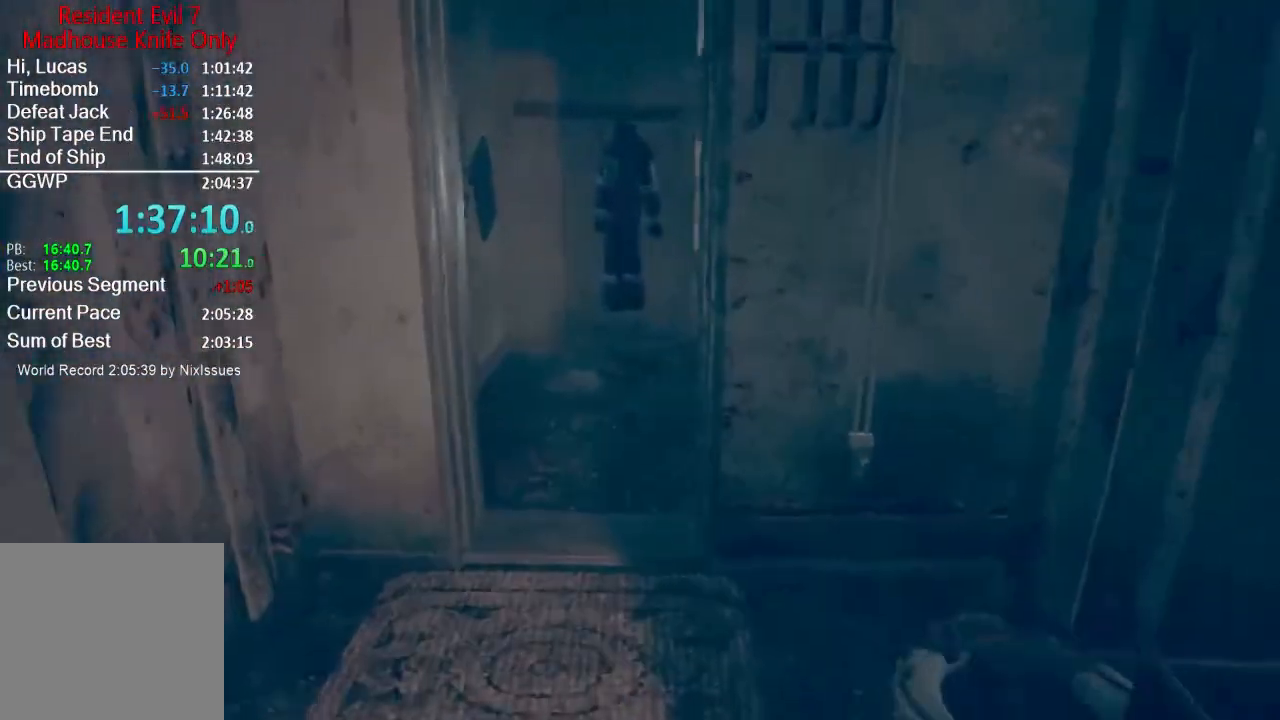
{"buttons": [], "left_stick": "up", "right_stick": "center", "events": []}
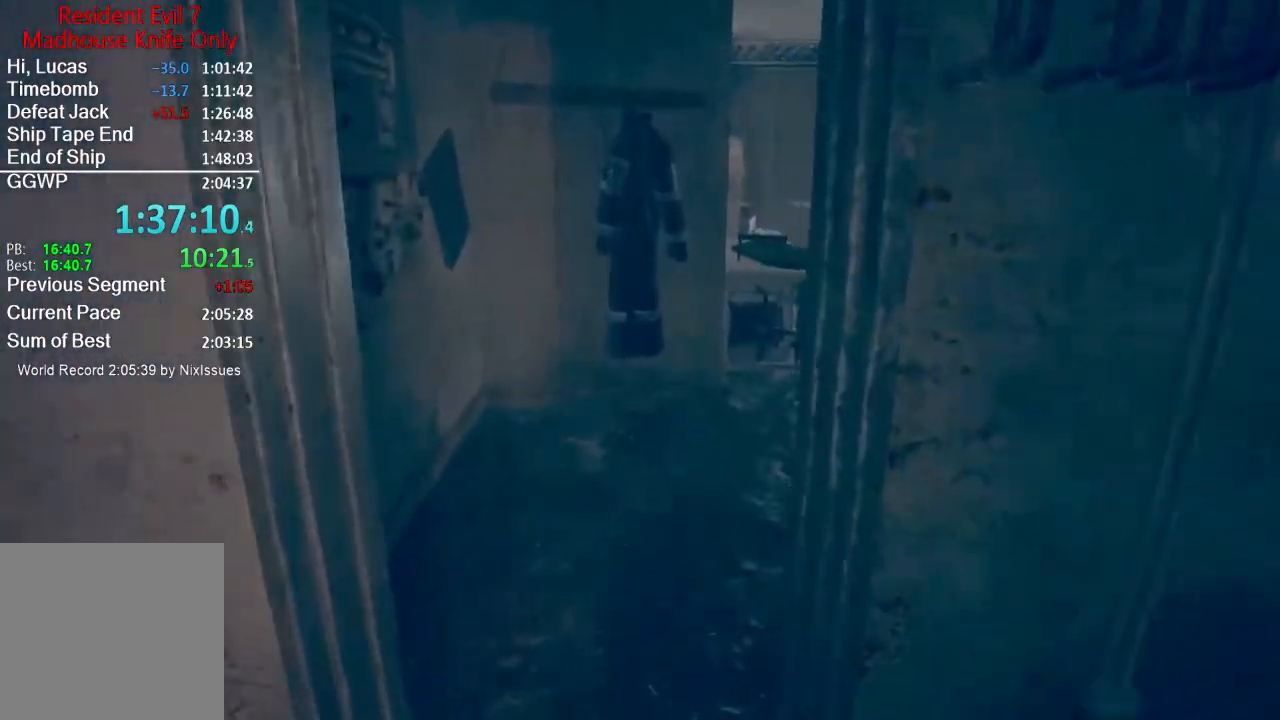
{"buttons": [], "left_stick": "up", "right_stick": "right", "events": [[467, "right_stick", "right"]]}
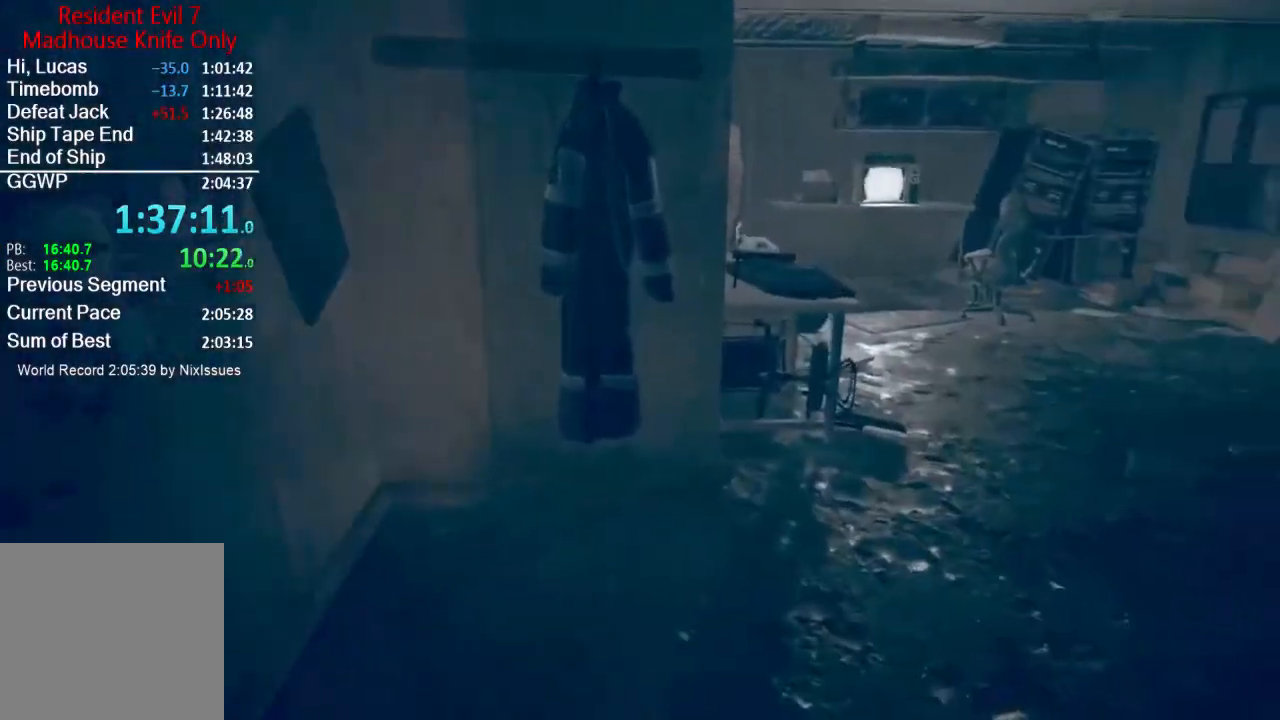
{"buttons": [], "left_stick": "up", "right_stick": "center", "events": [[134, "right_stick", "center"]]}
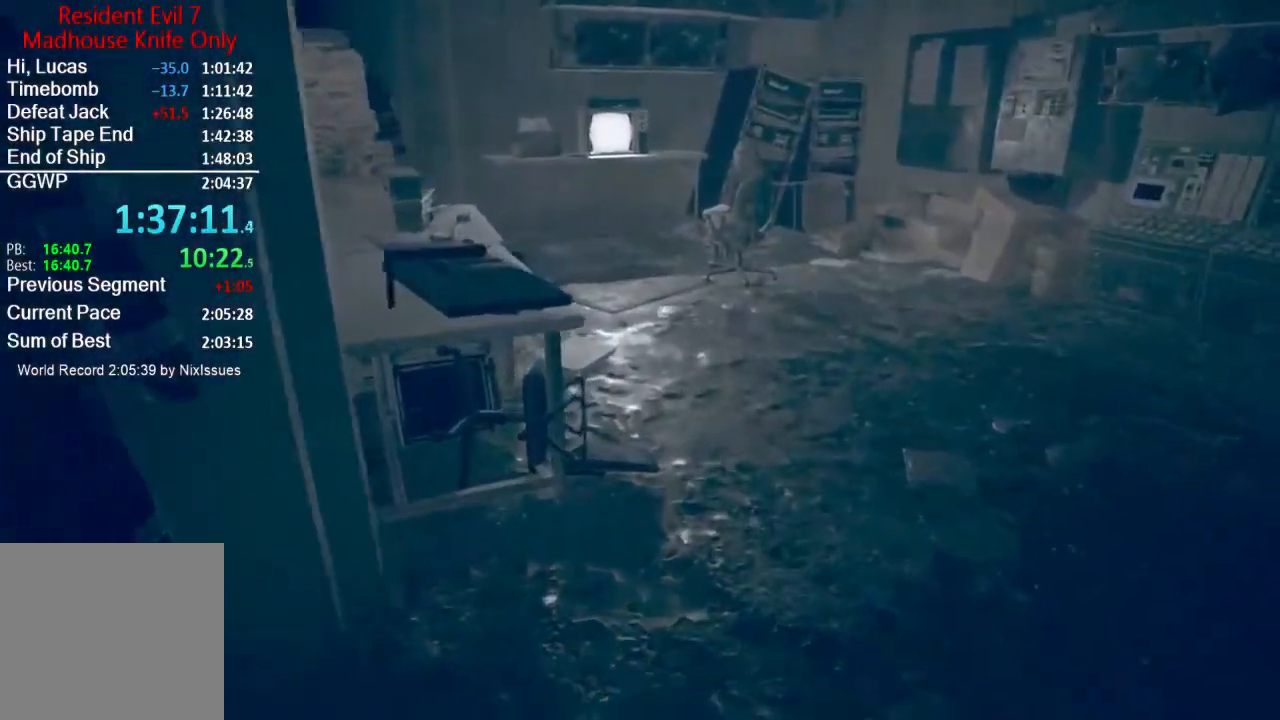
{"buttons": [], "left_stick": "up", "right_stick": "up-left", "events": [[433, "right_stick", "up-left"]]}
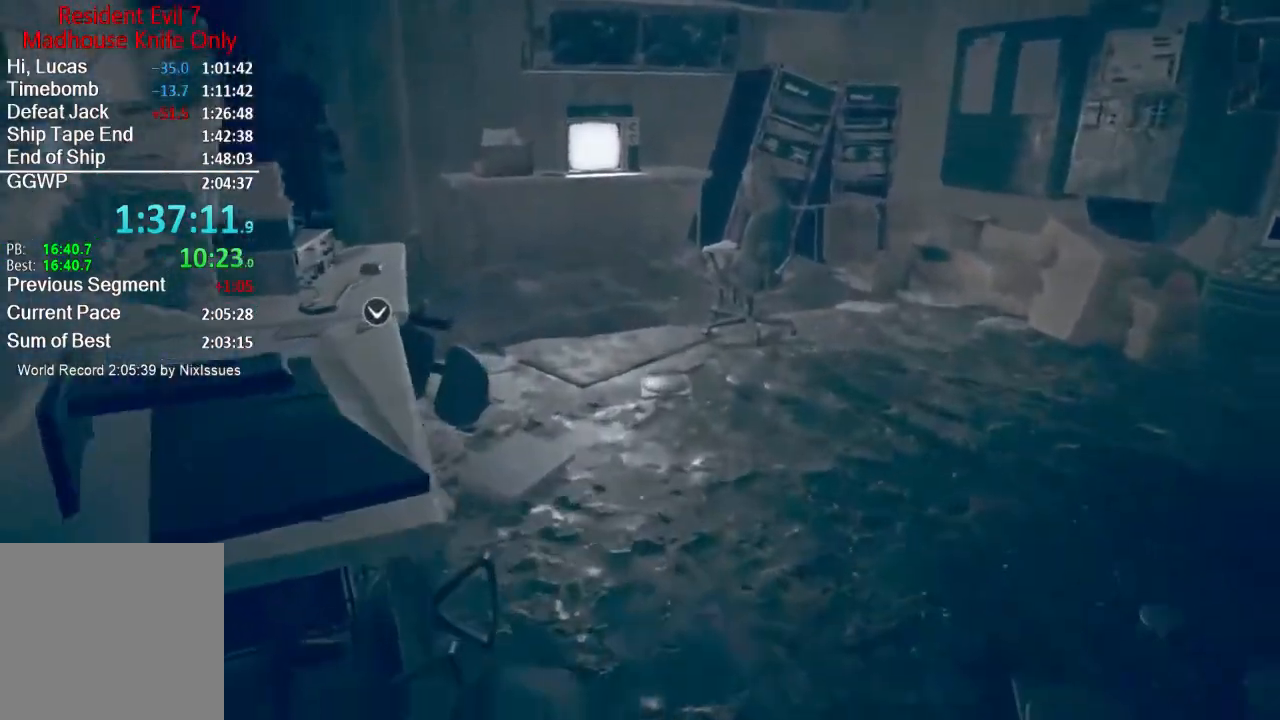
{"buttons": [], "left_stick": "up", "right_stick": "center", "events": [[417, "right_stick", "center"]]}
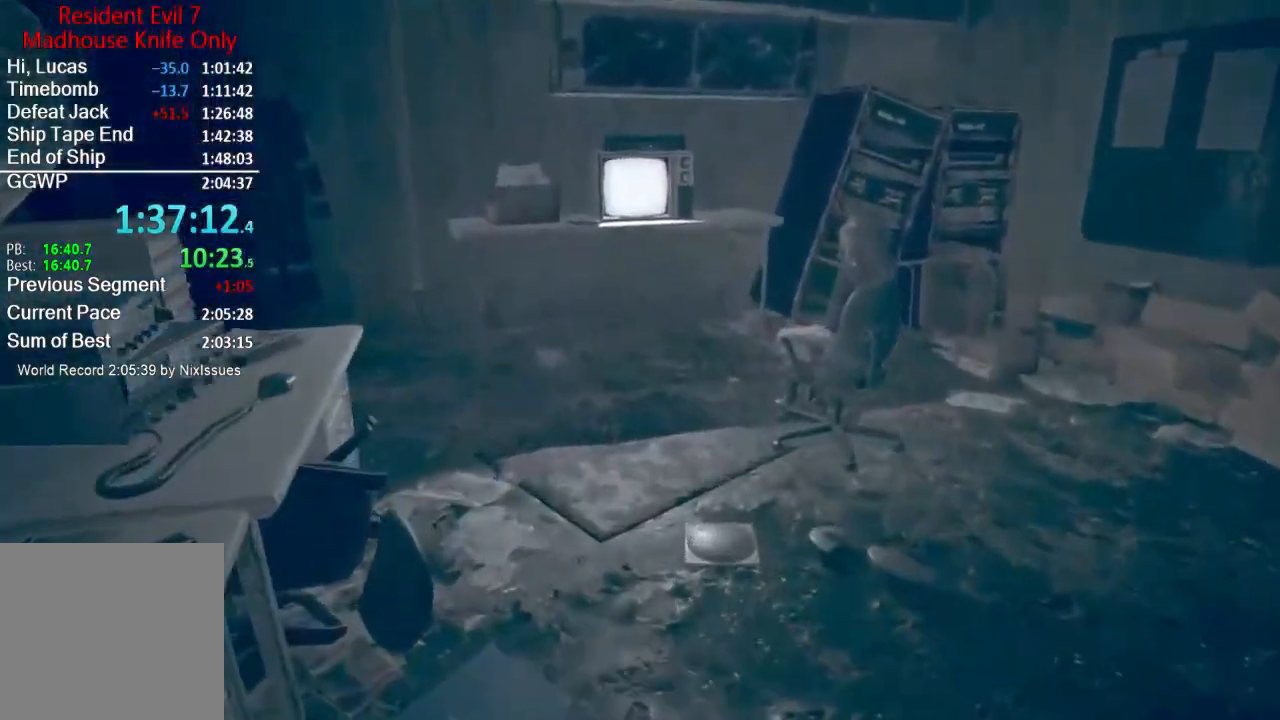
{"buttons": [], "left_stick": "up", "right_stick": "down", "events": [[383, "right_stick", "down"]]}
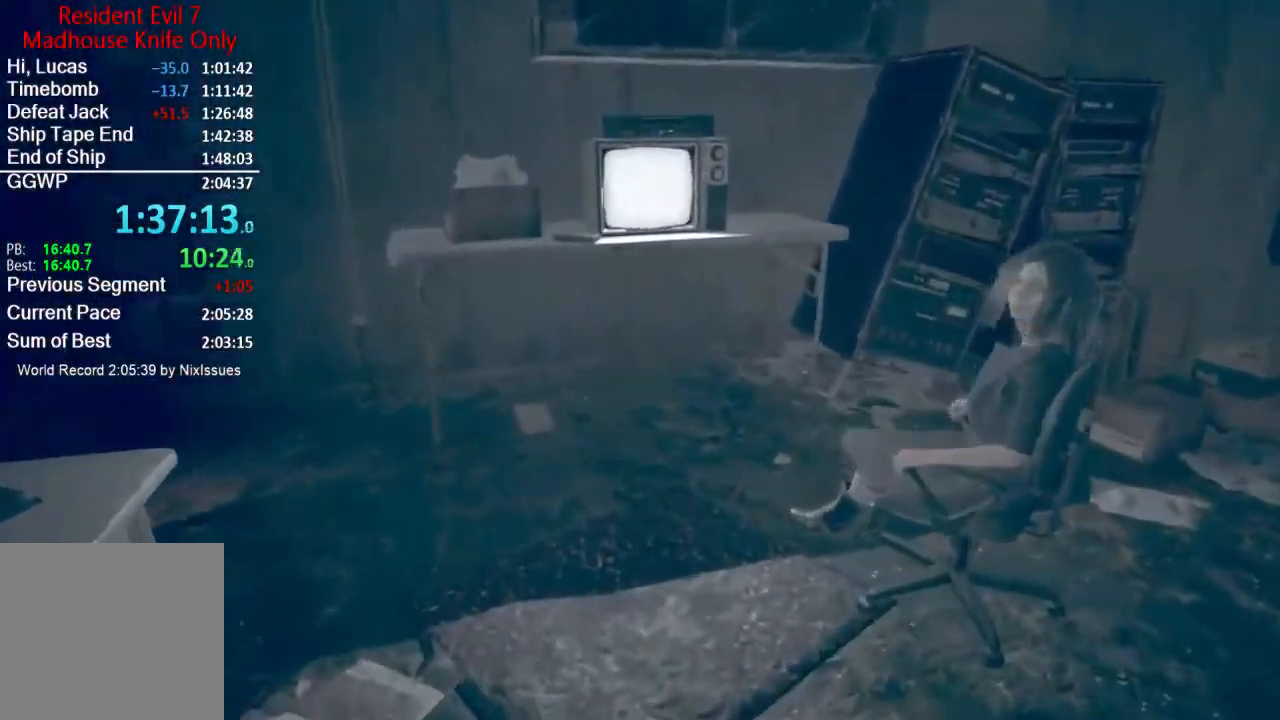
{"buttons": [], "left_stick": "up", "right_stick": "center", "events": [[334, "right_stick", "center"]]}
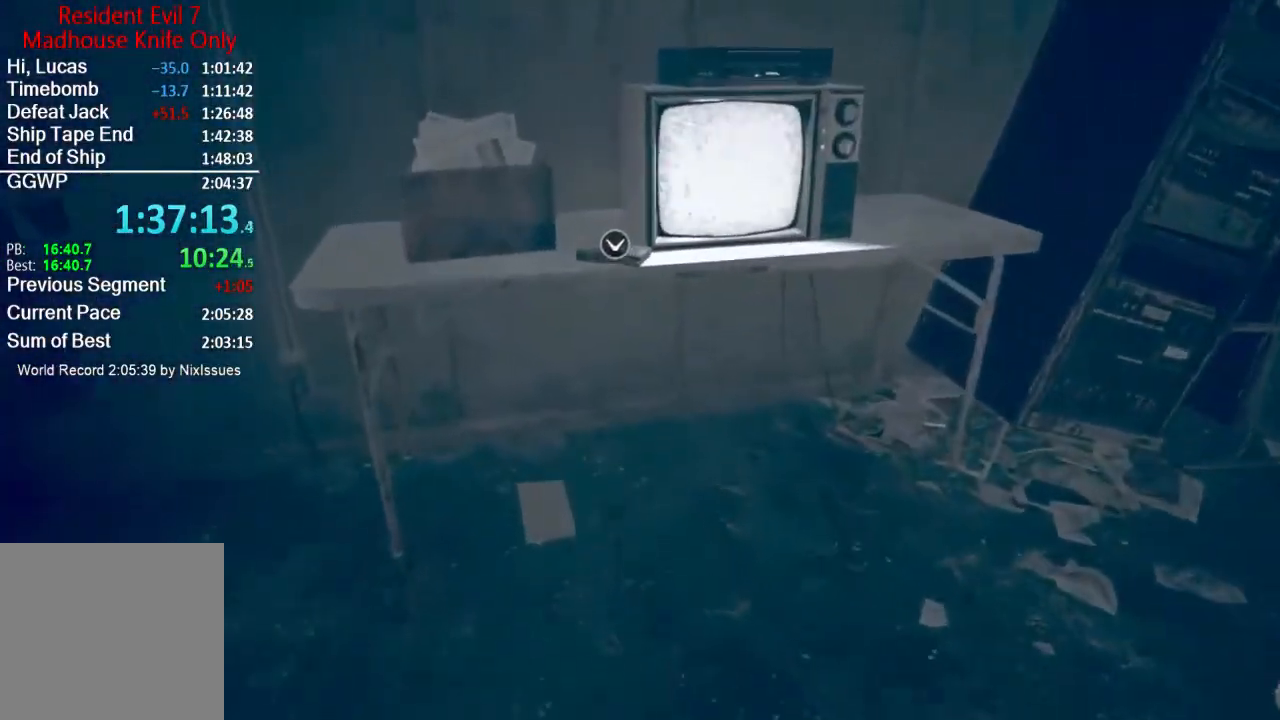
{"buttons": [], "left_stick": "center", "right_stick": "center", "events": [[300, "A", "down"], [333, "left_stick", "center"], [367, "A", "up"], [400, "A", "down"], [467, "A", "up"]]}
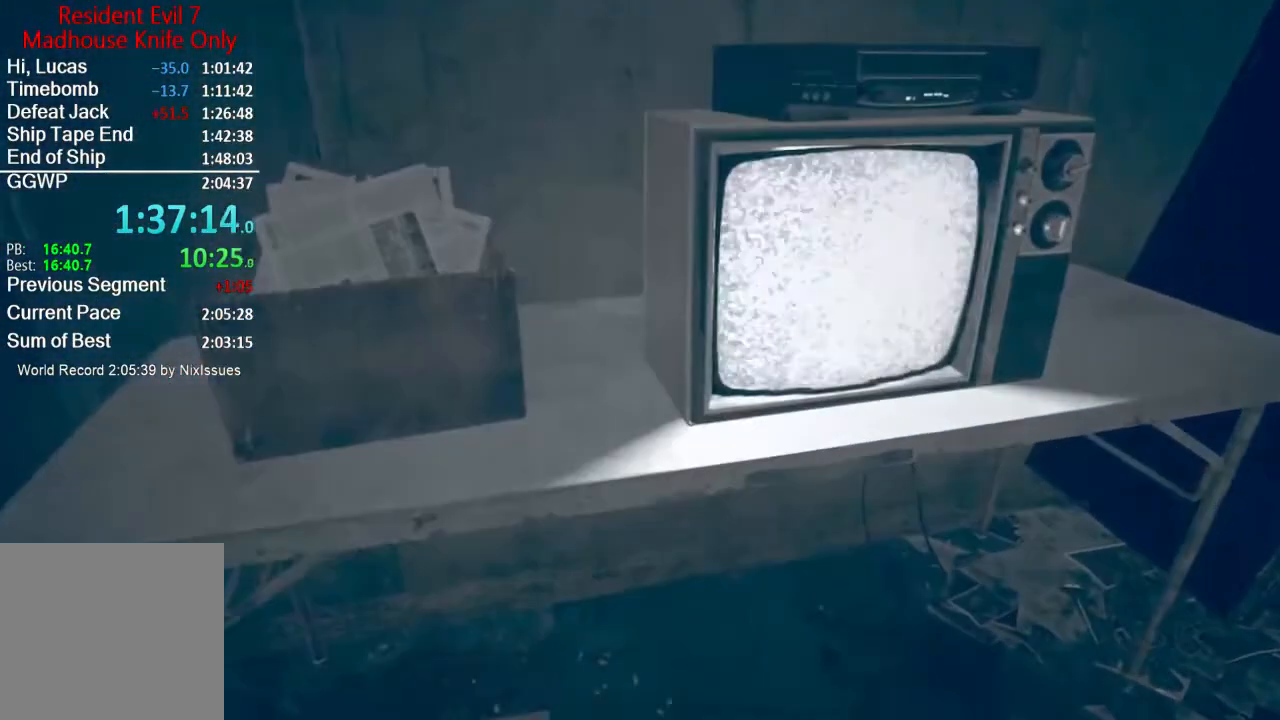
{"buttons": ["A"], "left_stick": "center", "right_stick": "center", "events": [[67, "right_stick", "up-right"], [200, "left_stick", "up"], [267, "right_stick", "center"], [367, "A", "down"], [367, "left_stick", "center"], [467, "A", "up"], [501, "A", "down"]]}
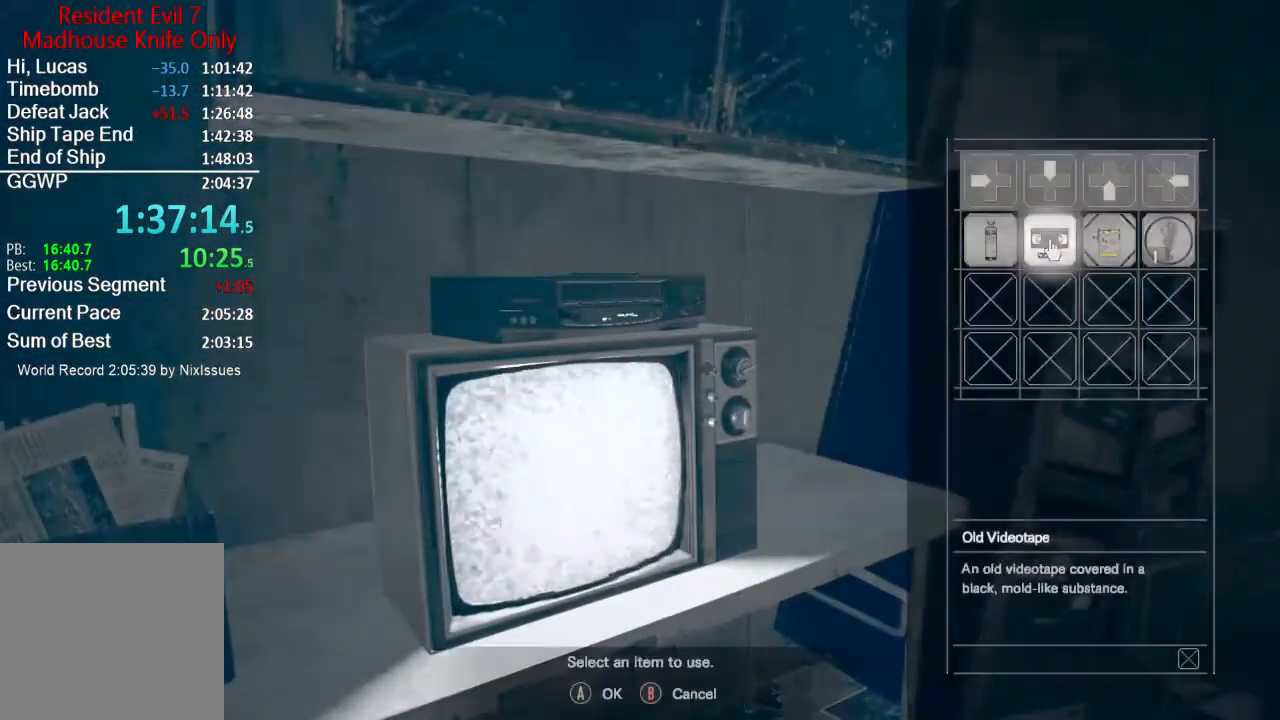
{"buttons": [], "left_stick": "center", "right_stick": "center", "events": [[66, "A", "up"]]}